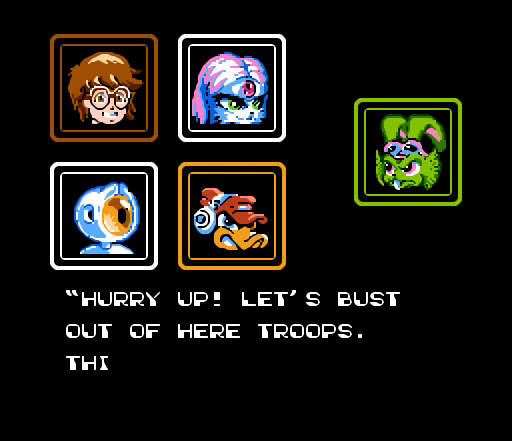
Gameplay with a controller (Nintendo layout); each line is a JSON object with the inputs held at the frame after it. "events" lists button and stick changes between this image and that frame as [ms after this image, input, new state], when the widget could be followed in between. Not read: L3 R3.
{"buttons": ["A"], "events": [[433, "A", "down"]]}
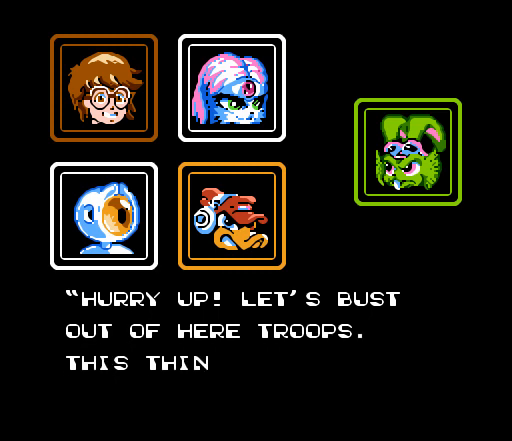
{"buttons": [], "events": [[167, "A", "up"]]}
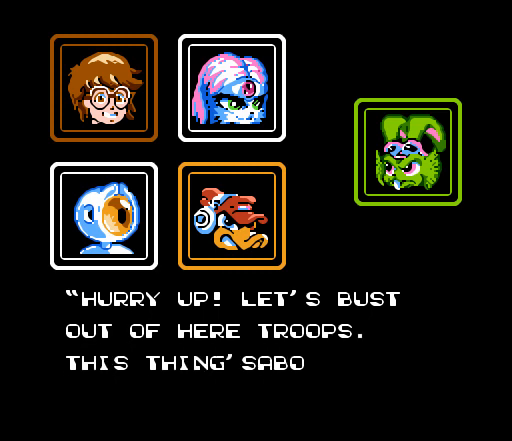
{"buttons": [], "events": [[267, "A", "down"], [300, "B", "down"], [500, "A", "up"], [500, "B", "up"]]}
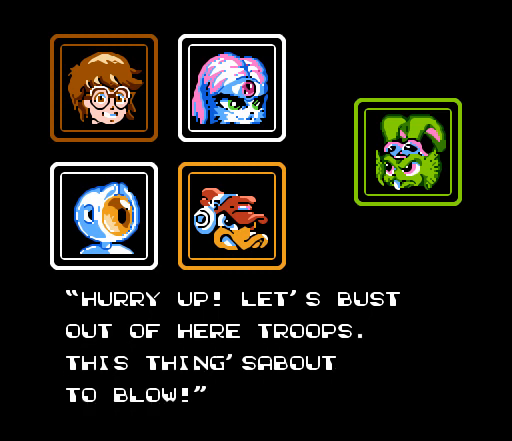
{"buttons": ["B"], "events": [[367, "B", "down"]]}
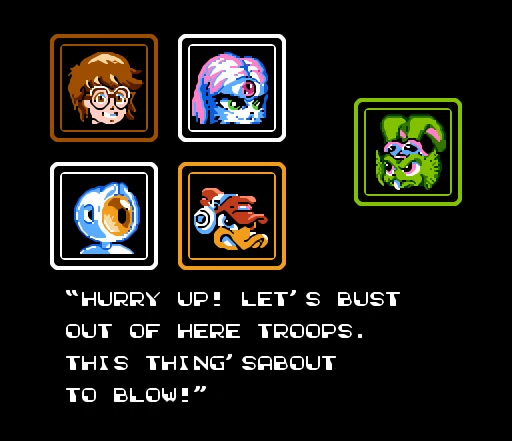
{"buttons": ["A"], "events": [[300, "B", "up"], [433, "A", "down"]]}
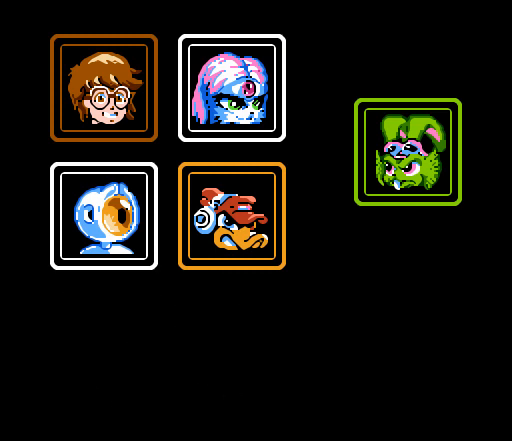
{"buttons": ["A"], "events": []}
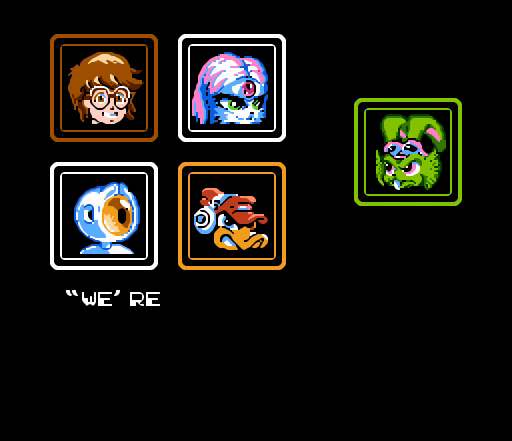
{"buttons": ["B"], "events": [[33, "A", "up"], [200, "B", "down"]]}
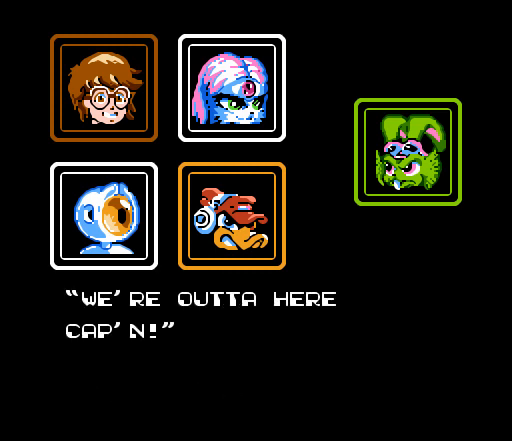
{"buttons": ["B"], "events": []}
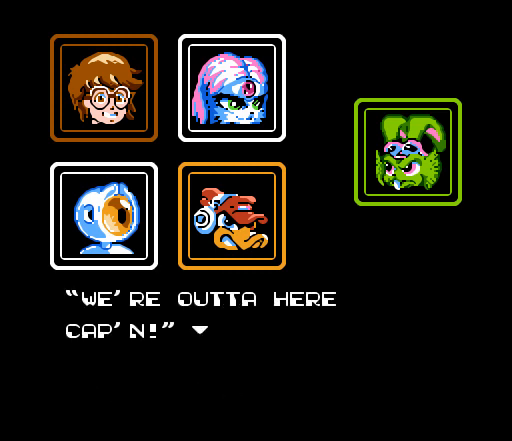
{"buttons": ["A"], "events": [[167, "B", "up"], [267, "A", "down"]]}
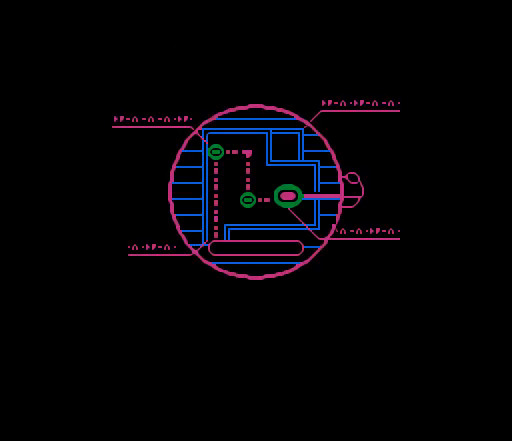
{"buttons": [], "events": [[433, "A", "up"]]}
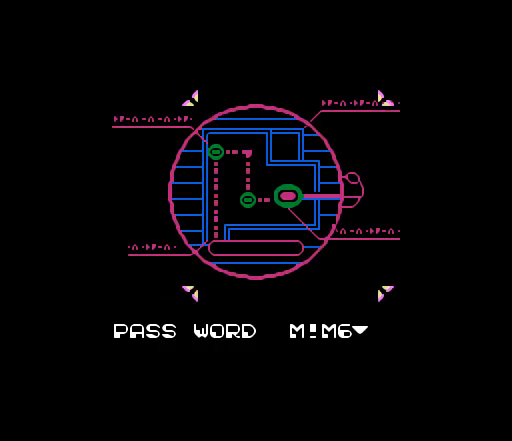
{"buttons": [], "events": []}
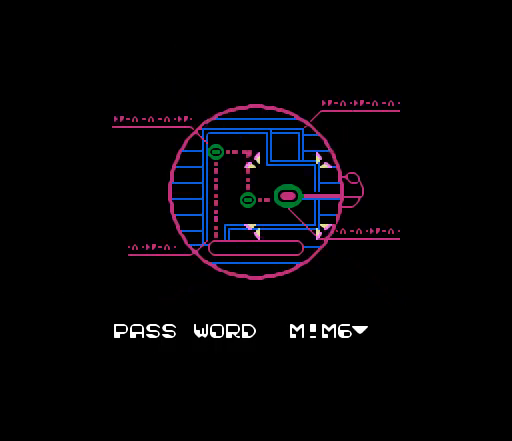
{"buttons": [], "events": []}
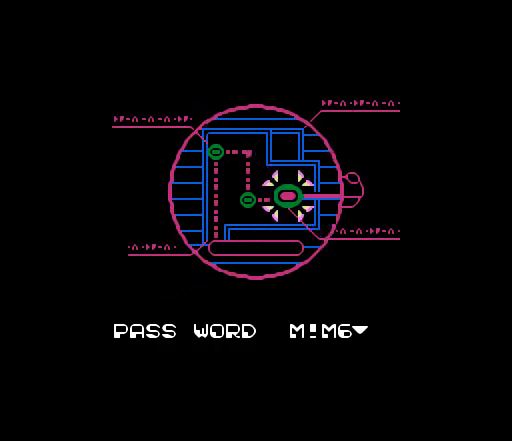
{"buttons": ["A"], "events": [[500, "A", "down"]]}
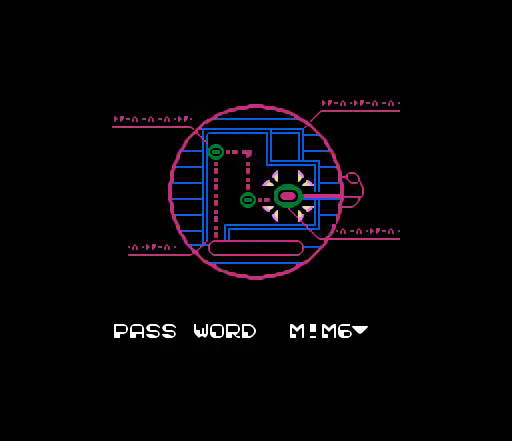
{"buttons": [], "events": [[267, "A", "up"]]}
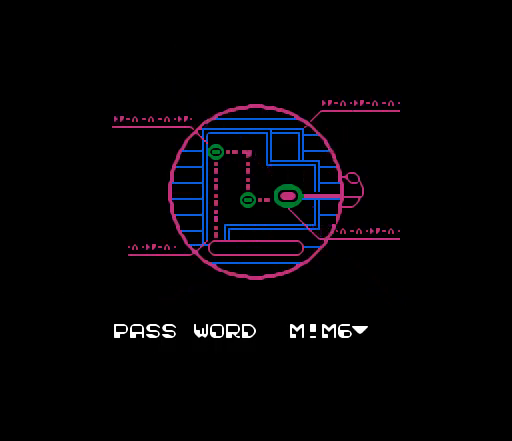
{"buttons": ["B"], "events": [[200, "B", "down"]]}
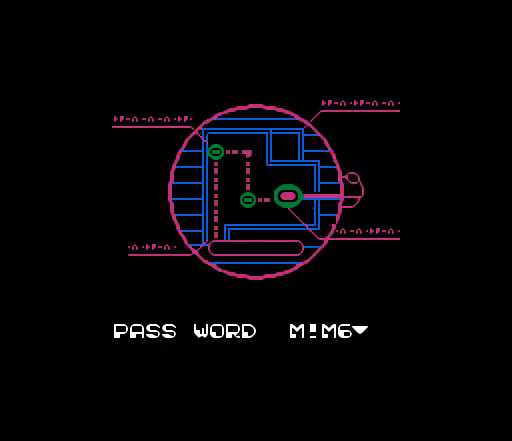
{"buttons": ["A"], "events": [[67, "B", "up"], [500, "A", "down"]]}
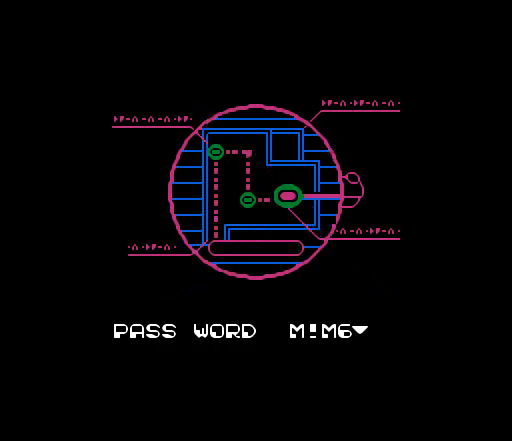
{"buttons": ["B"], "events": [[33, "B", "down"], [333, "B", "up"], [433, "A", "up"], [500, "B", "down"]]}
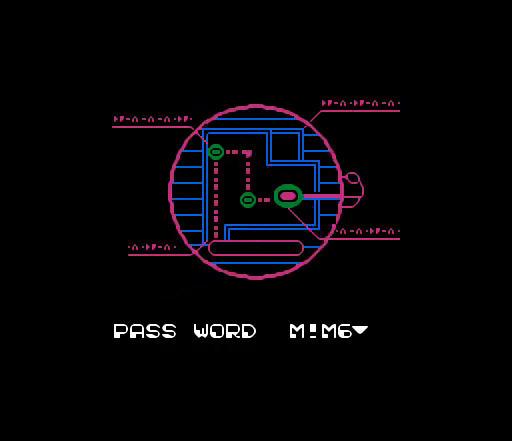
{"buttons": [], "events": [[33, "B", "up"]]}